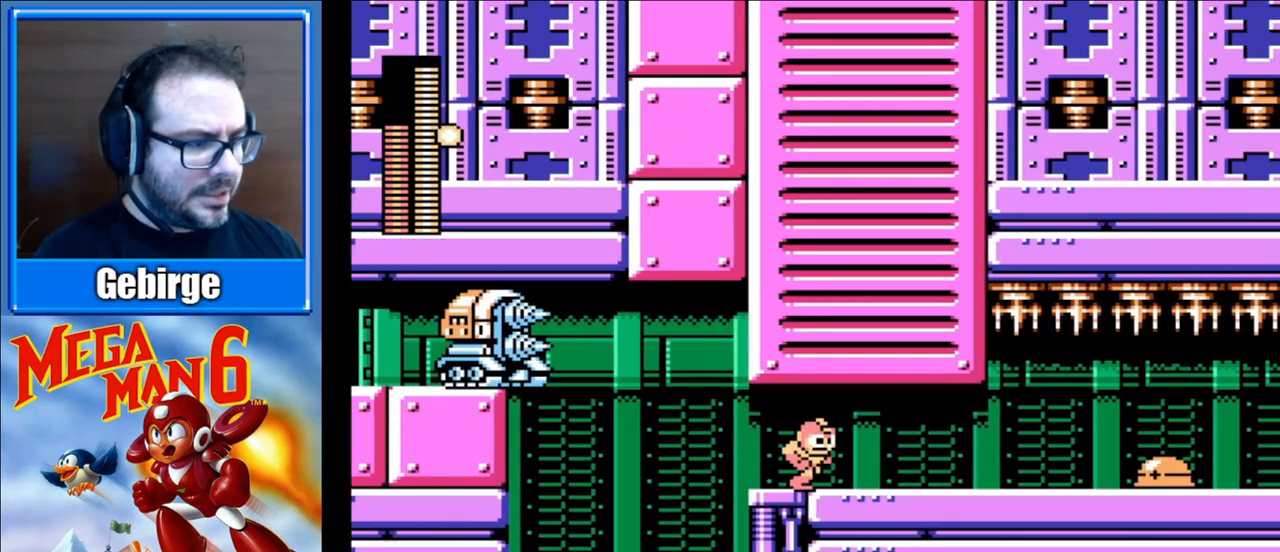
Gameplay with a controller (Nintendo layout); each line is a JSON object with the inputs held at the frame after it. "events" lists button and stick changes between this image and that frame as [ms after this image, input, new state], when the widget could be followed in between. Not read: L3 R3.
{"buttons": ["DPAD_RIGHT"], "events": []}
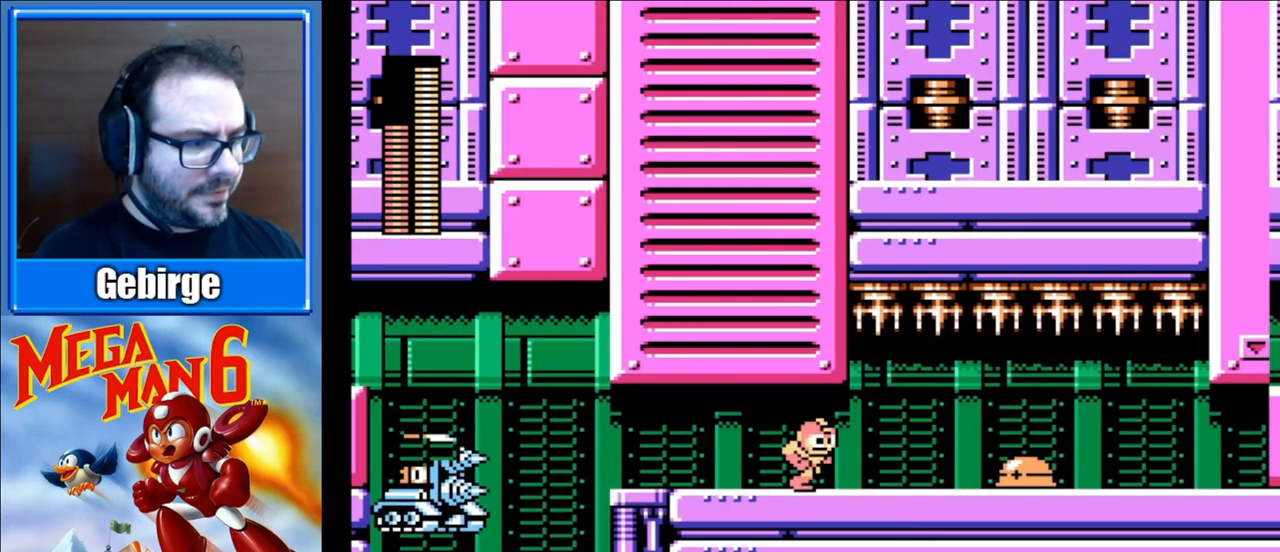
{"buttons": ["B"], "events": [[117, "DPAD_RIGHT", "up"], [250, "B", "down"], [350, "B", "up"], [417, "B", "down"]]}
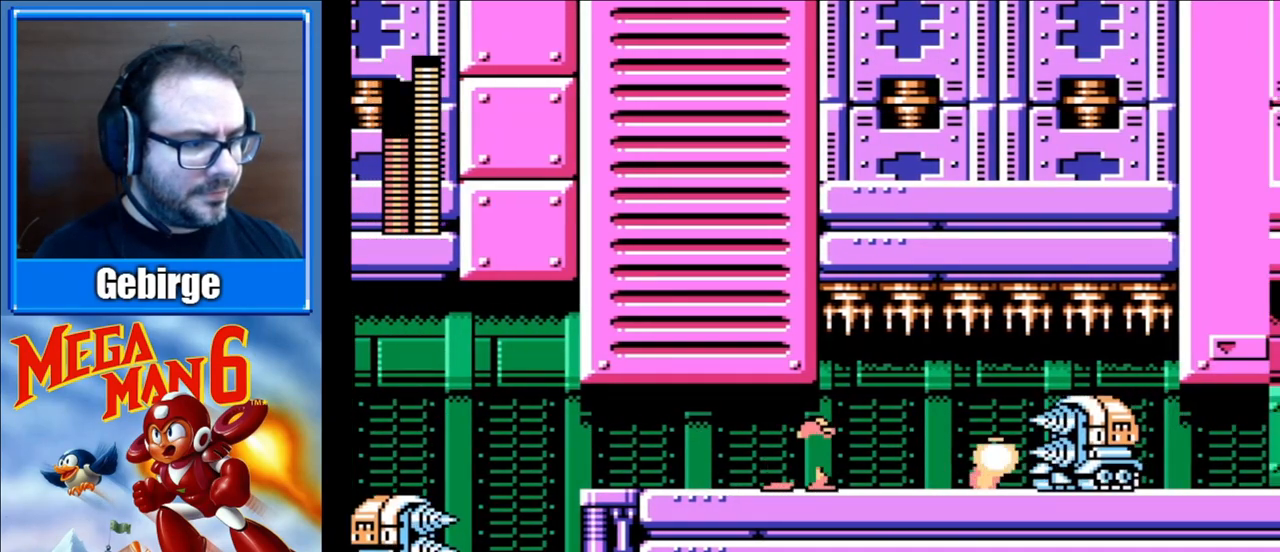
{"buttons": ["DPAD_RIGHT"], "events": [[17, "B", "up"], [100, "B", "down"], [200, "B", "up"], [367, "DPAD_RIGHT", "down"]]}
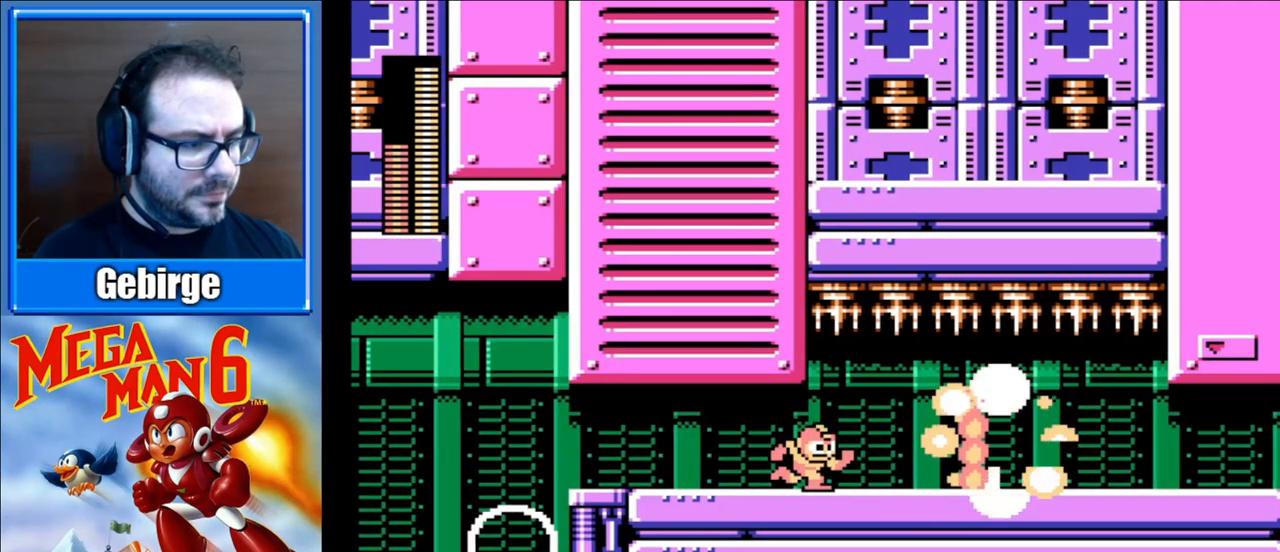
{"buttons": ["DPAD_RIGHT"], "events": [[50, "B", "down"], [67, "DPAD_RIGHT", "up"], [100, "B", "up"], [167, "DPAD_RIGHT", "down"]]}
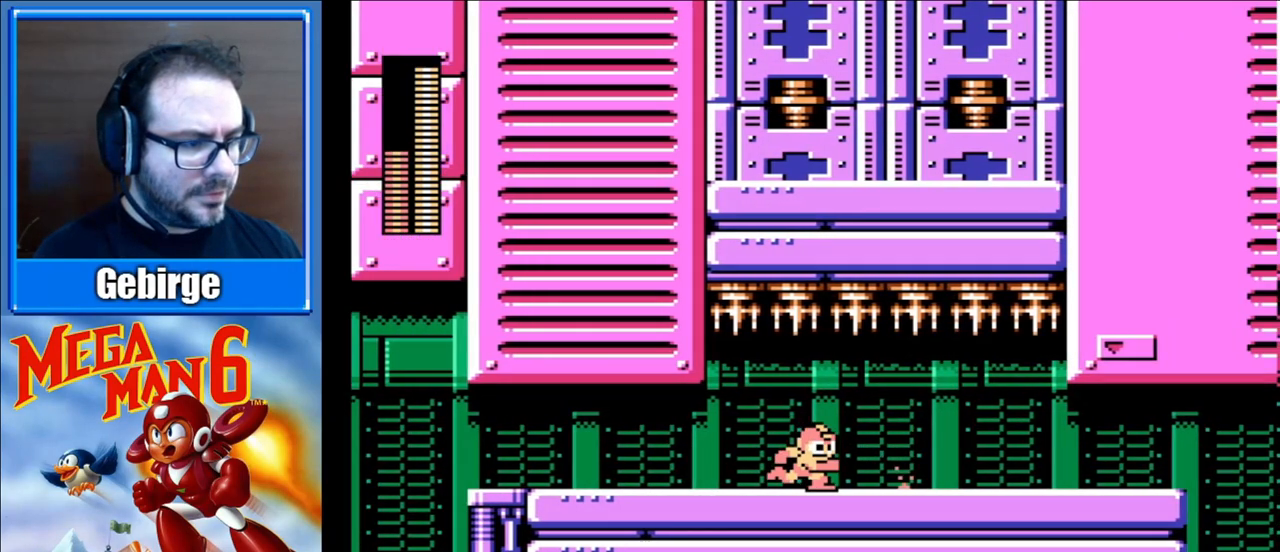
{"buttons": ["A", "DPAD_DOWN", "DPAD_RIGHT"], "events": [[67, "DPAD_DOWN", "down"], [483, "A", "down"]]}
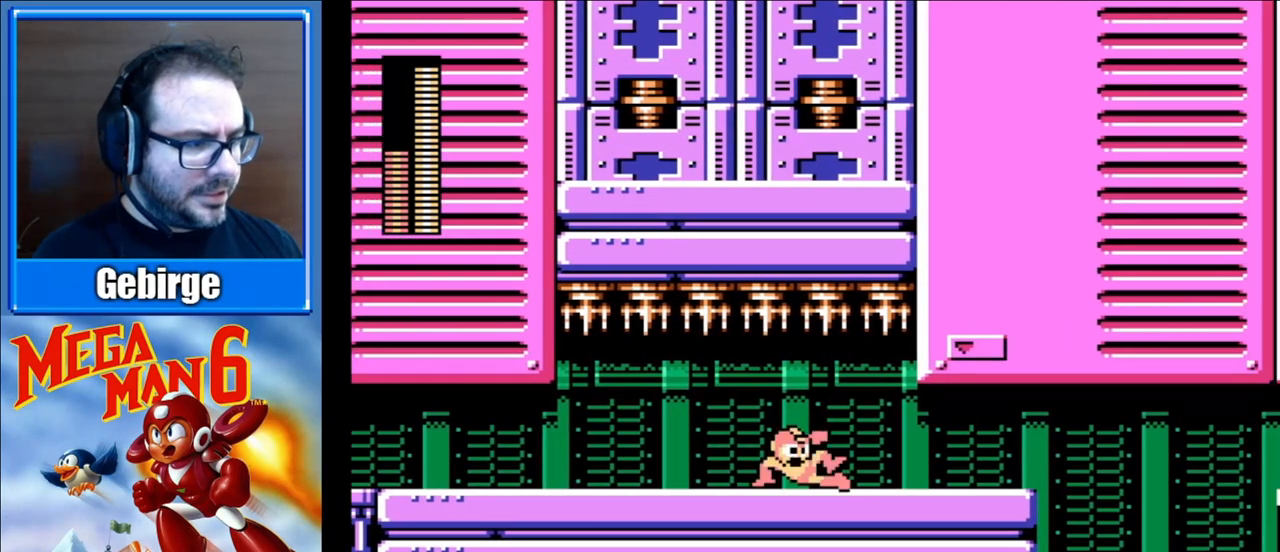
{"buttons": ["DPAD_RIGHT"], "events": [[133, "DPAD_RIGHT", "up"], [183, "DPAD_RIGHT", "down"], [317, "A", "up"], [333, "DPAD_DOWN", "up"]]}
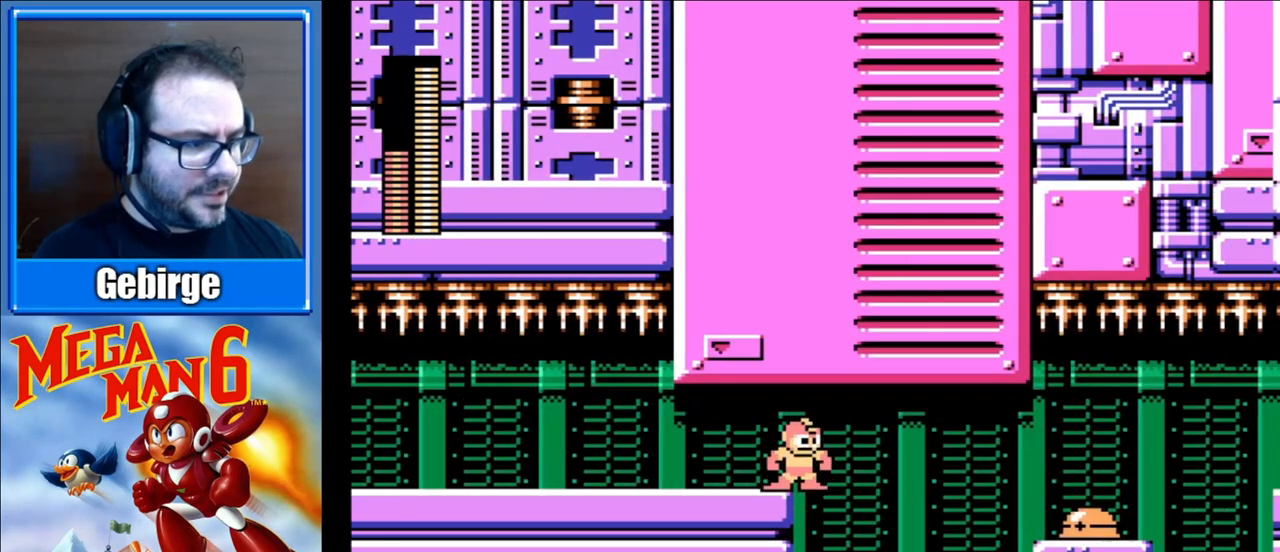
{"buttons": [], "events": [[150, "DPAD_RIGHT", "up"]]}
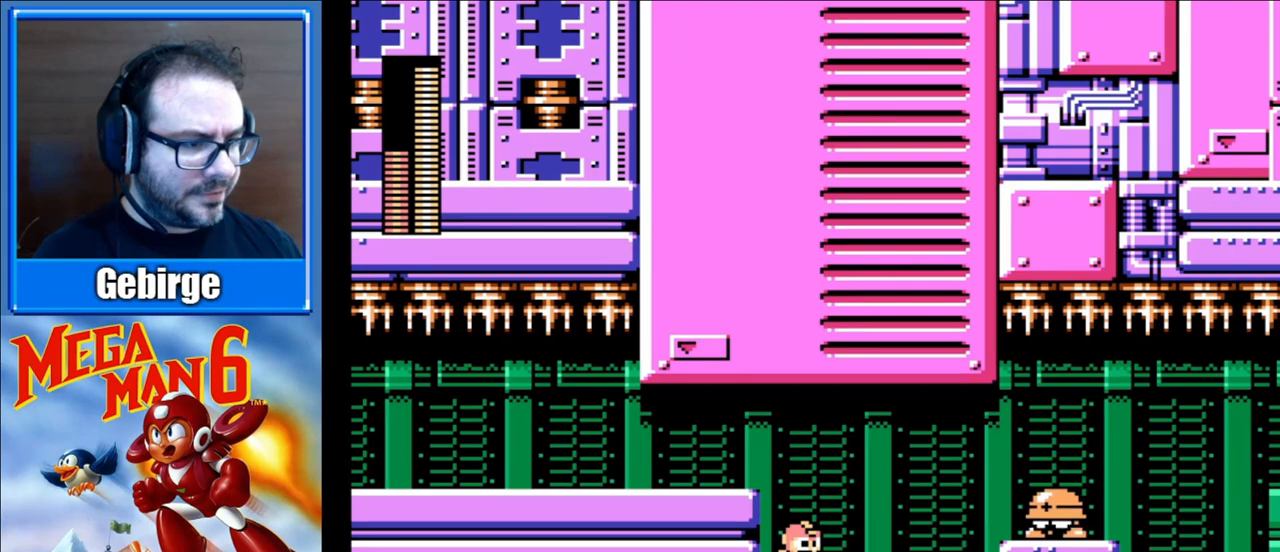
{"buttons": [], "events": [[133, "A", "down"], [200, "B", "down"], [233, "A", "up"], [300, "B", "up"]]}
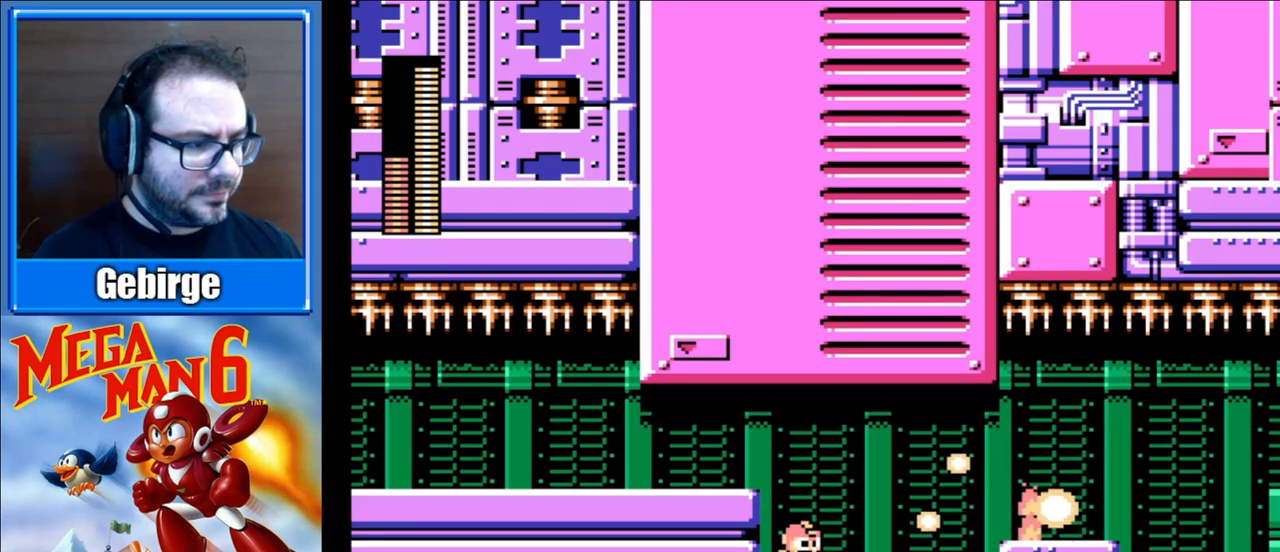
{"buttons": [], "events": []}
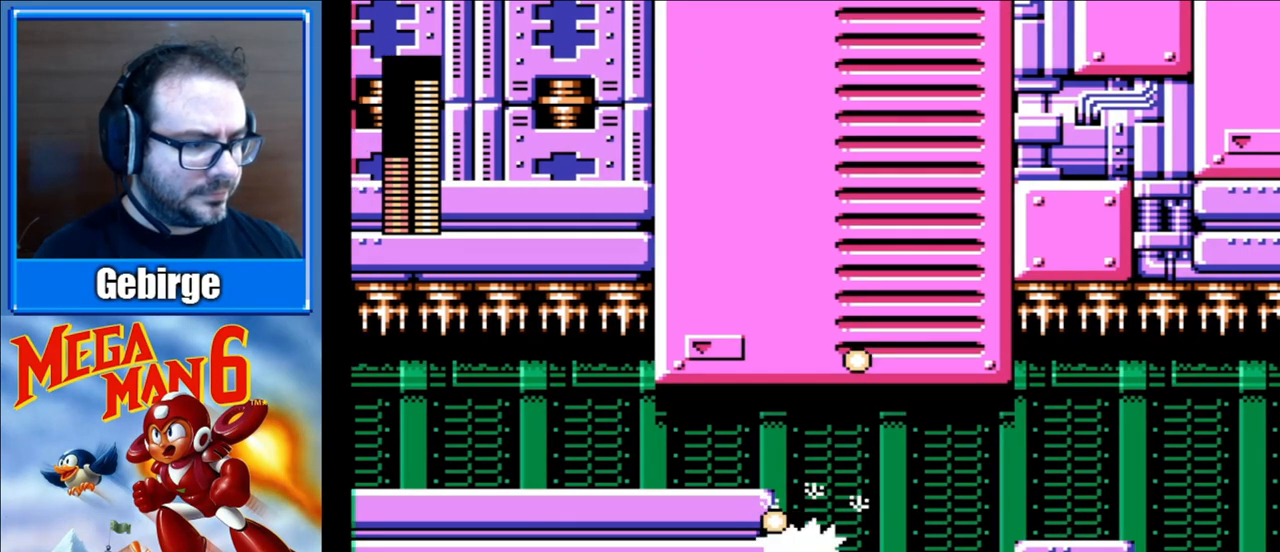
{"buttons": ["DPAD_RIGHT"], "events": [[167, "DPAD_RIGHT", "down"]]}
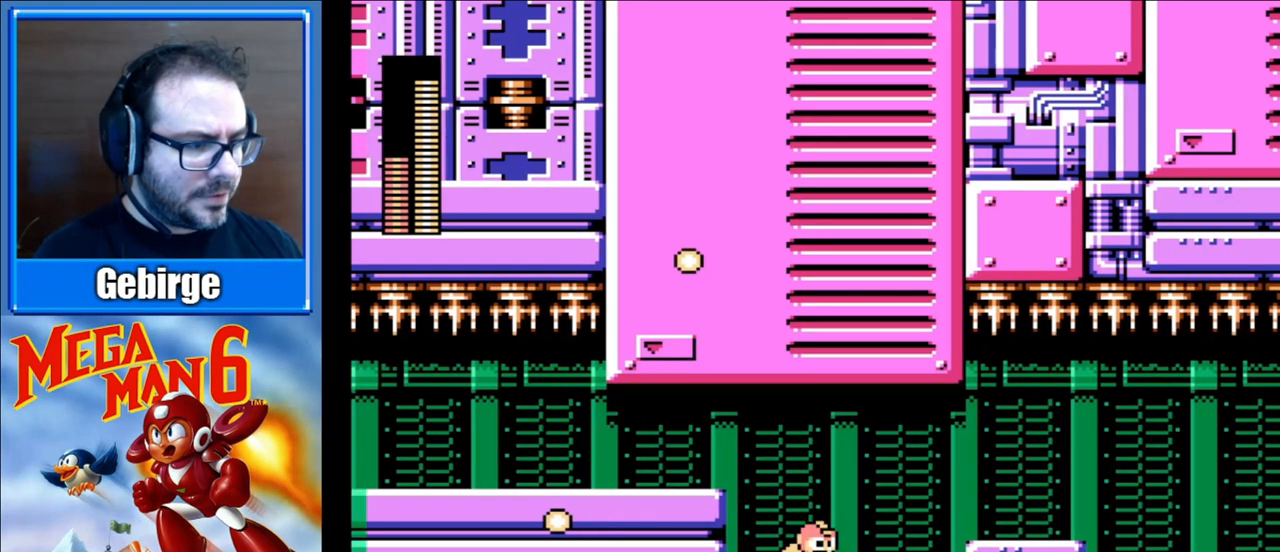
{"buttons": ["A", "DPAD_RIGHT"], "events": [[183, "A", "down"]]}
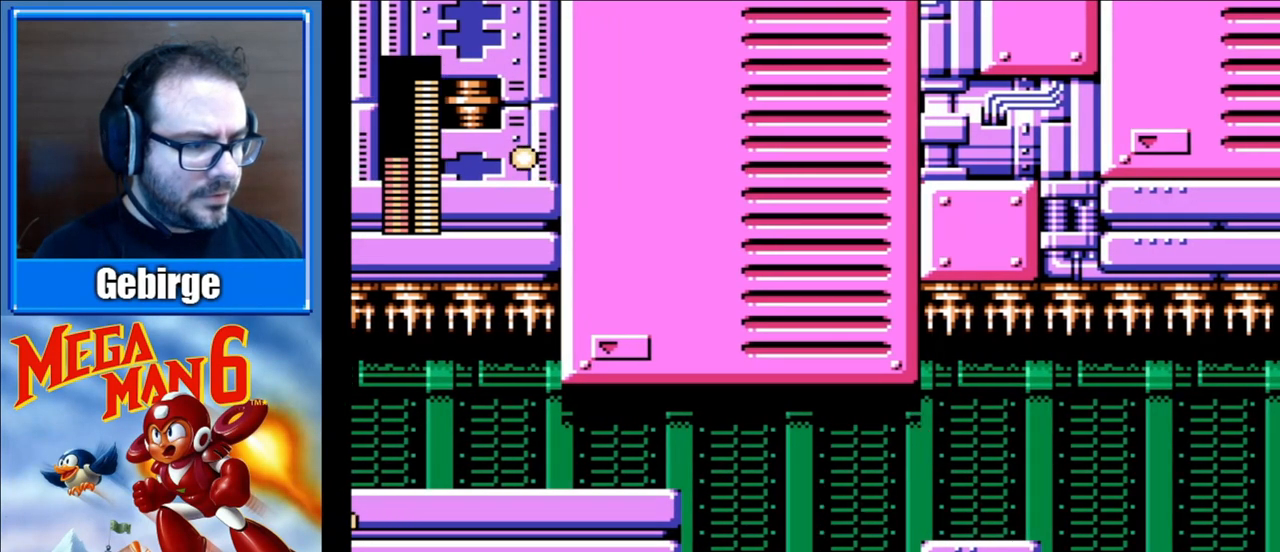
{"buttons": ["A", "DPAD_RIGHT"], "events": [[33, "A", "up"], [433, "A", "down"]]}
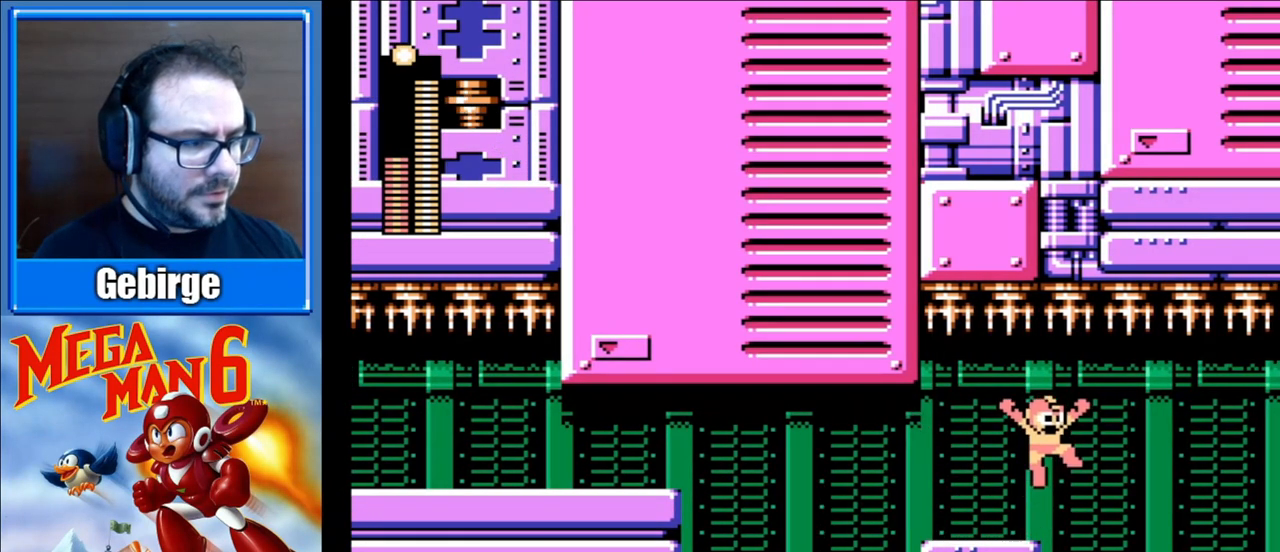
{"buttons": ["DPAD_RIGHT"], "events": [[100, "A", "up"]]}
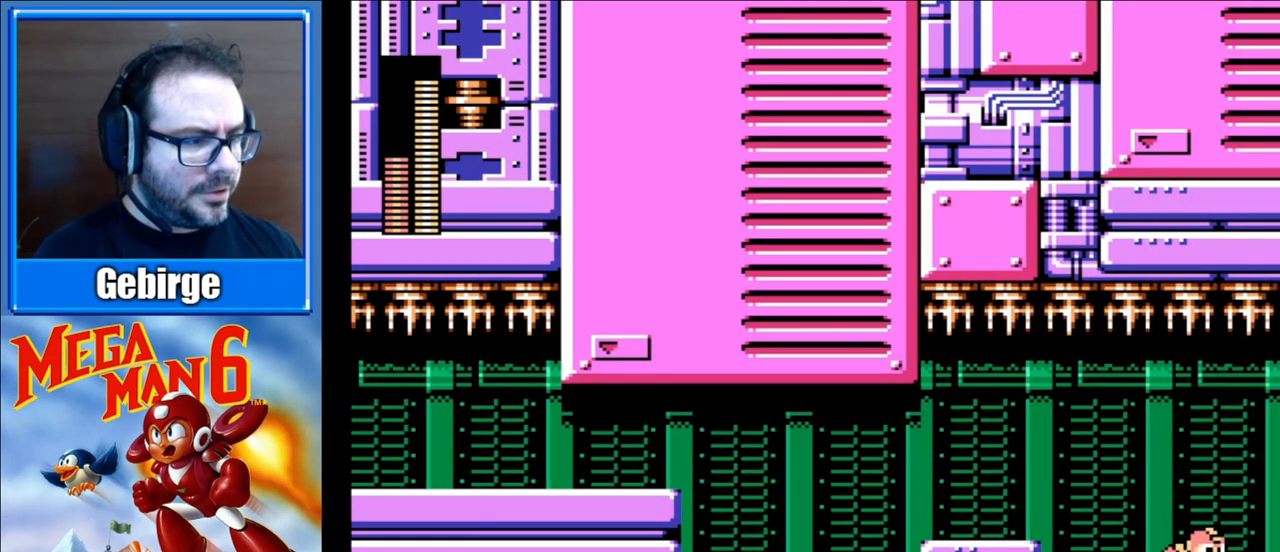
{"buttons": ["DPAD_RIGHT"], "events": []}
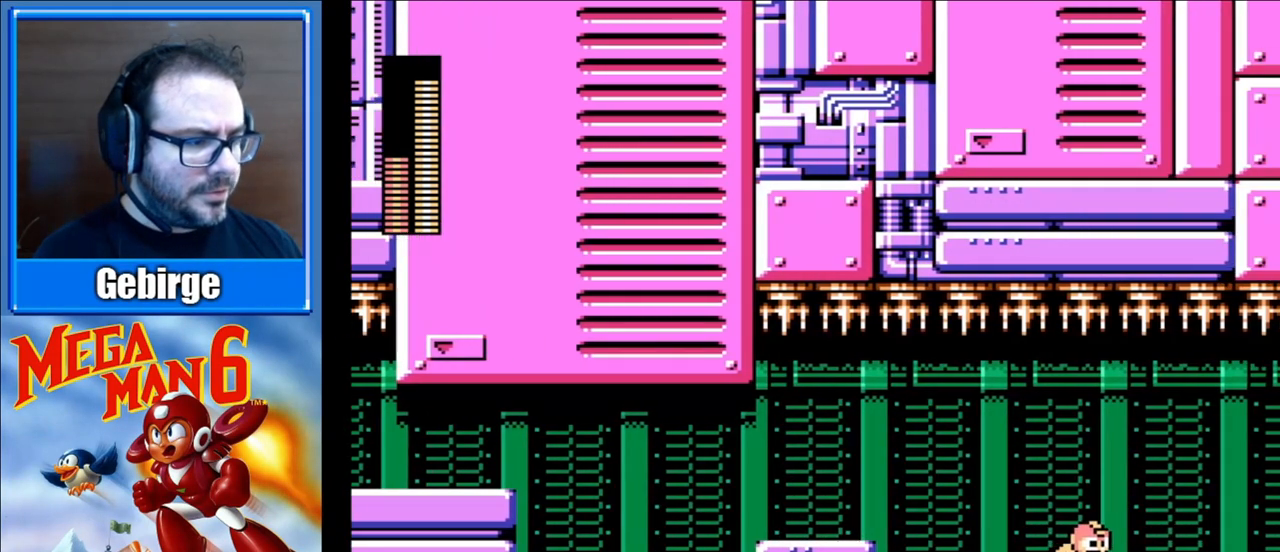
{"buttons": ["DPAD_RIGHT"], "events": []}
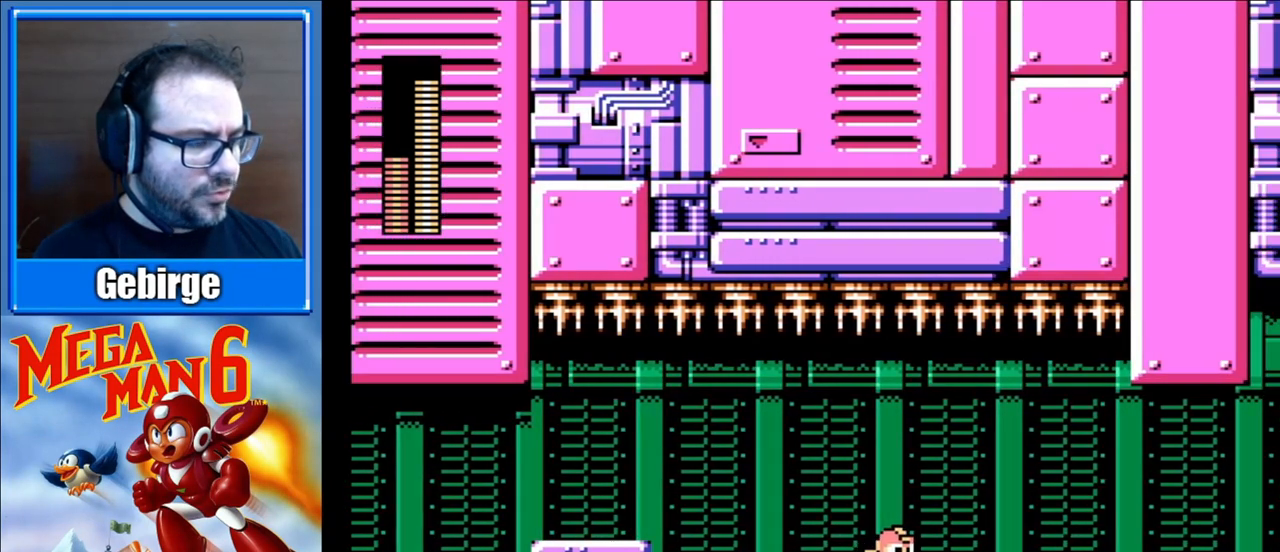
{"buttons": ["DPAD_RIGHT"], "events": []}
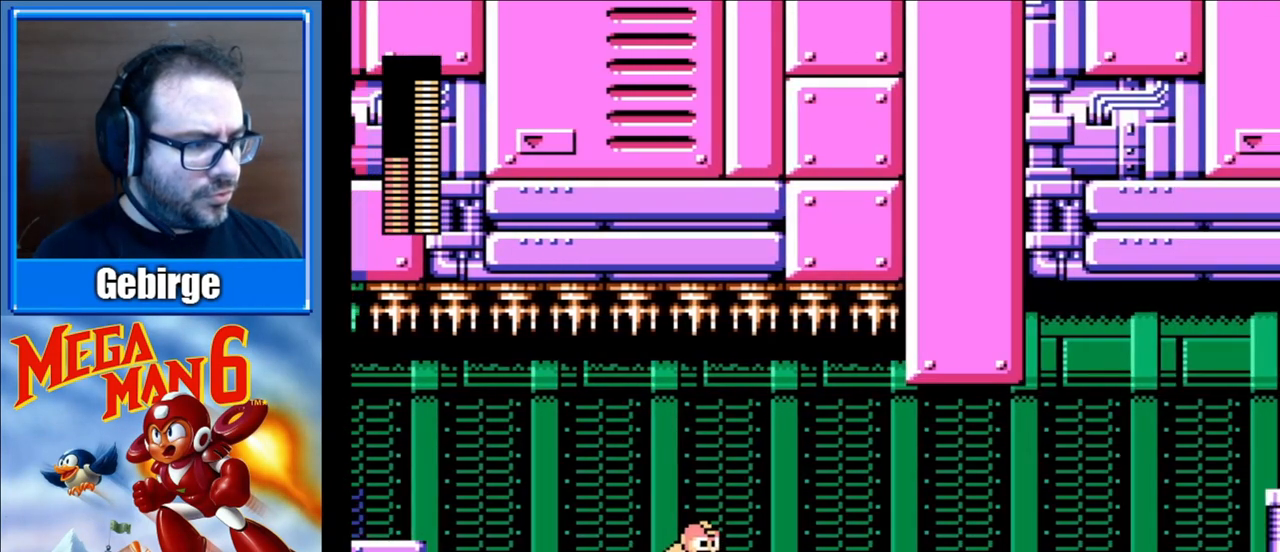
{"buttons": ["DPAD_RIGHT"], "events": []}
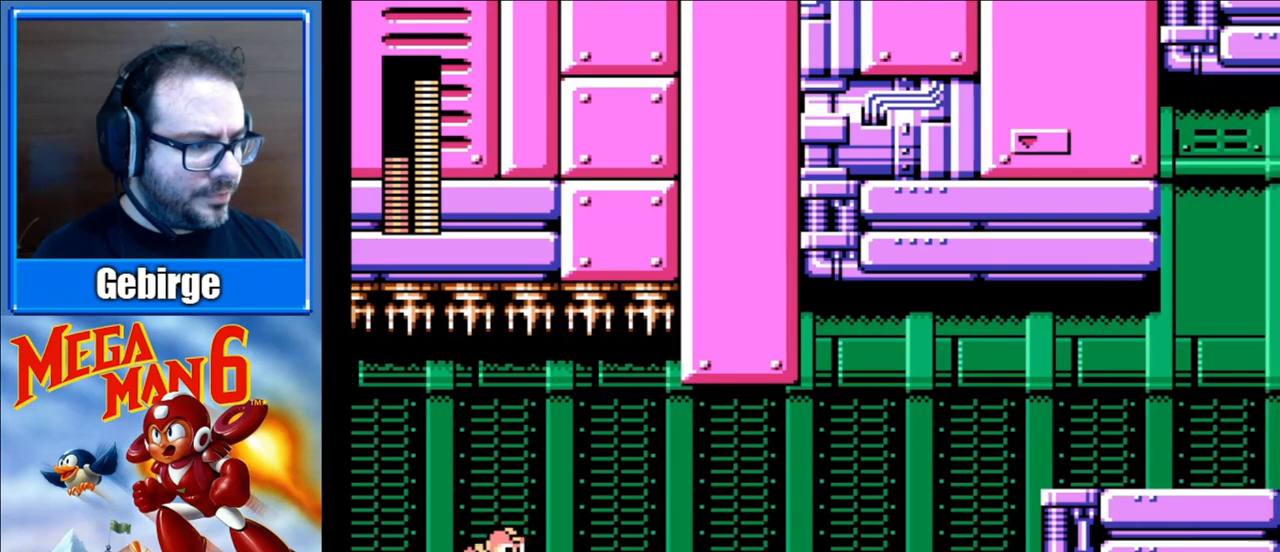
{"buttons": ["DPAD_RIGHT"], "events": []}
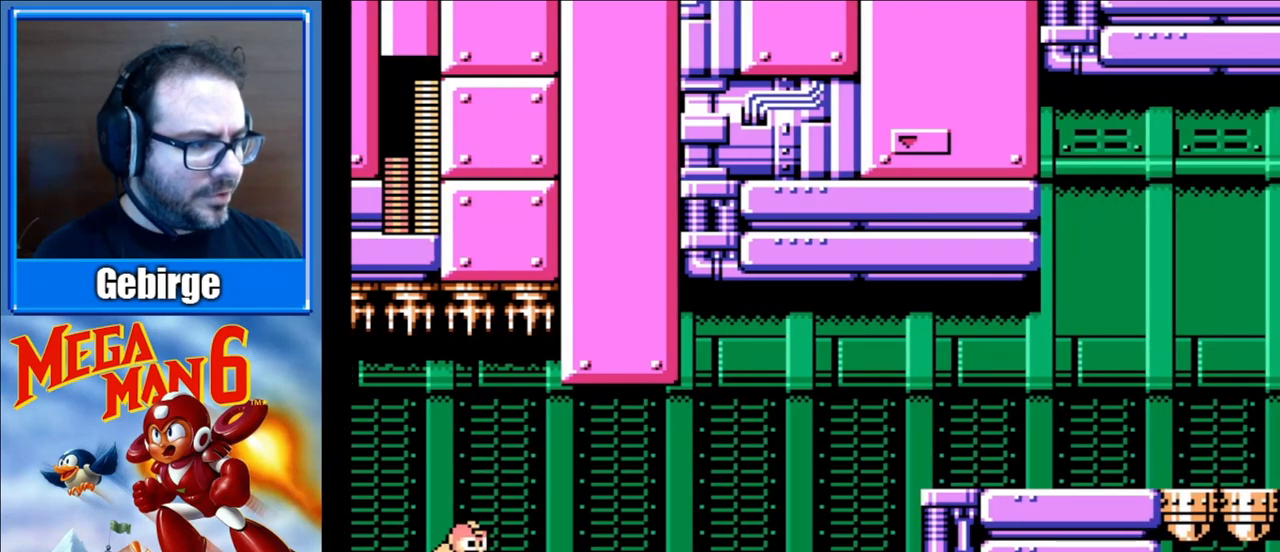
{"buttons": ["DPAD_RIGHT"], "events": []}
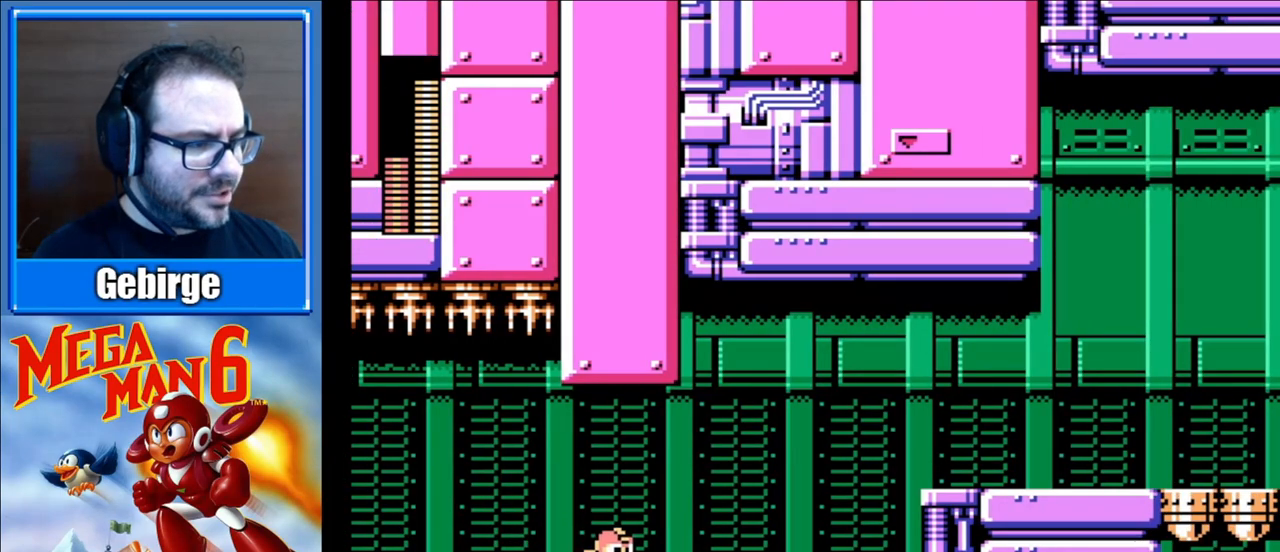
{"buttons": ["DPAD_RIGHT"], "events": []}
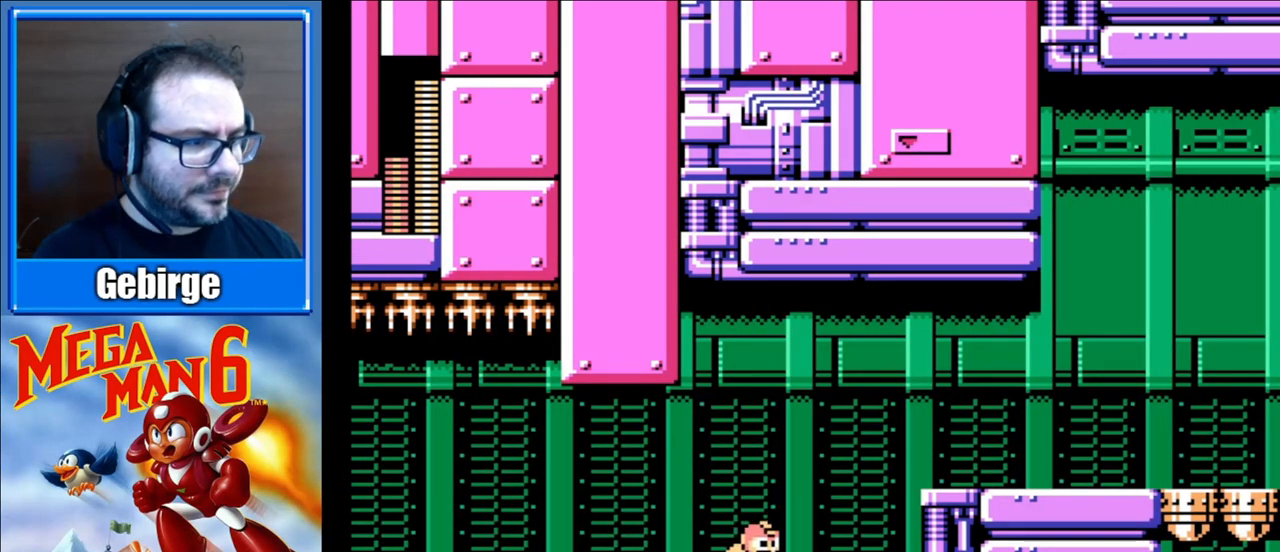
{"buttons": ["DPAD_DOWN", "DPAD_RIGHT"], "events": [[67, "A", "down"], [483, "A", "up"], [483, "DPAD_DOWN", "down"]]}
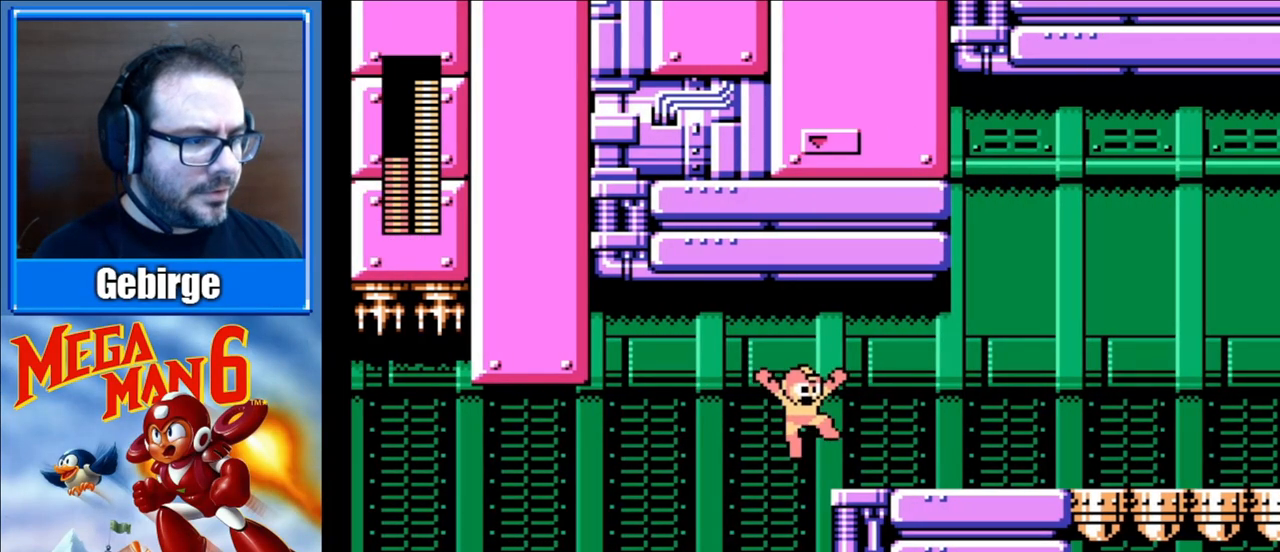
{"buttons": ["A", "DPAD_DOWN", "DPAD_RIGHT"], "events": [[233, "A", "down"]]}
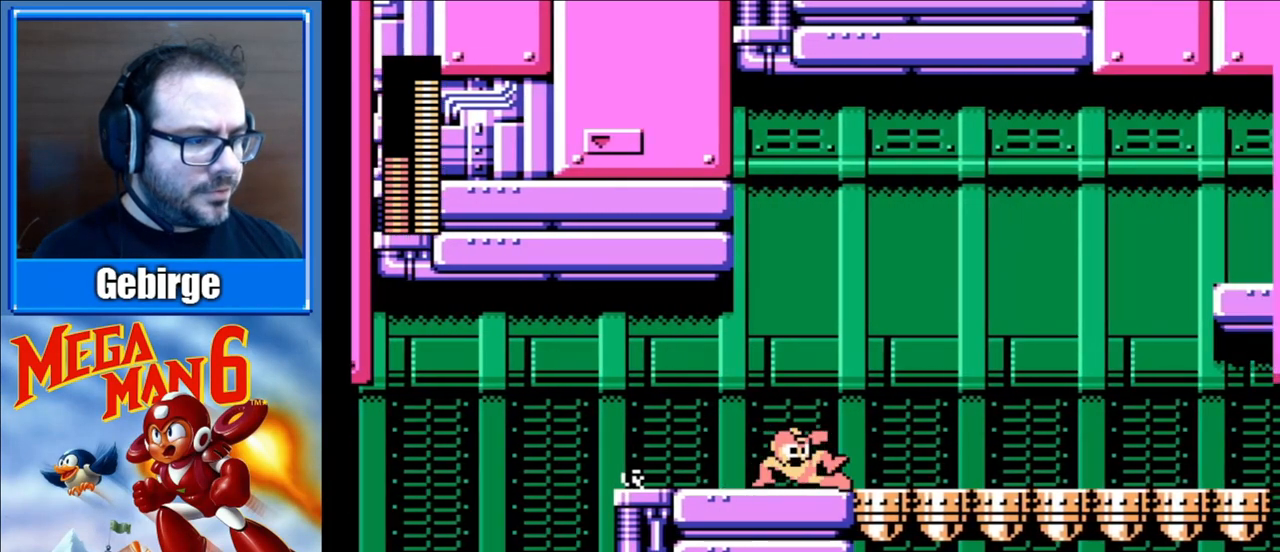
{"buttons": ["A", "DPAD_DOWN", "DPAD_RIGHT"], "events": [[200, "A", "up"], [283, "A", "down"]]}
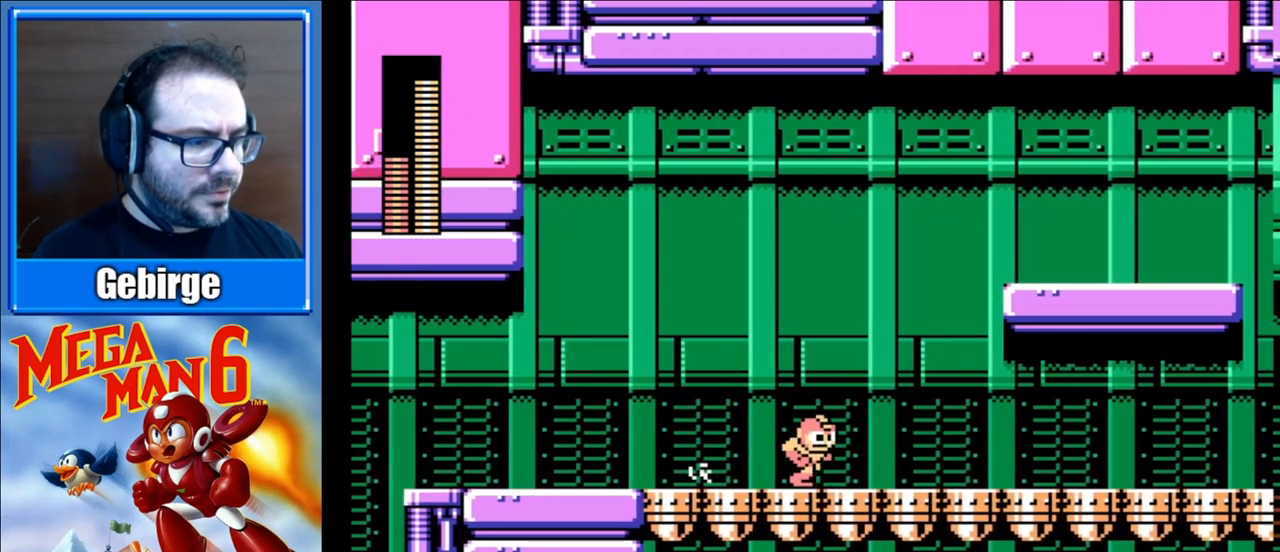
{"buttons": ["A", "DPAD_DOWN", "DPAD_RIGHT"], "events": [[217, "A", "up"], [267, "A", "down"]]}
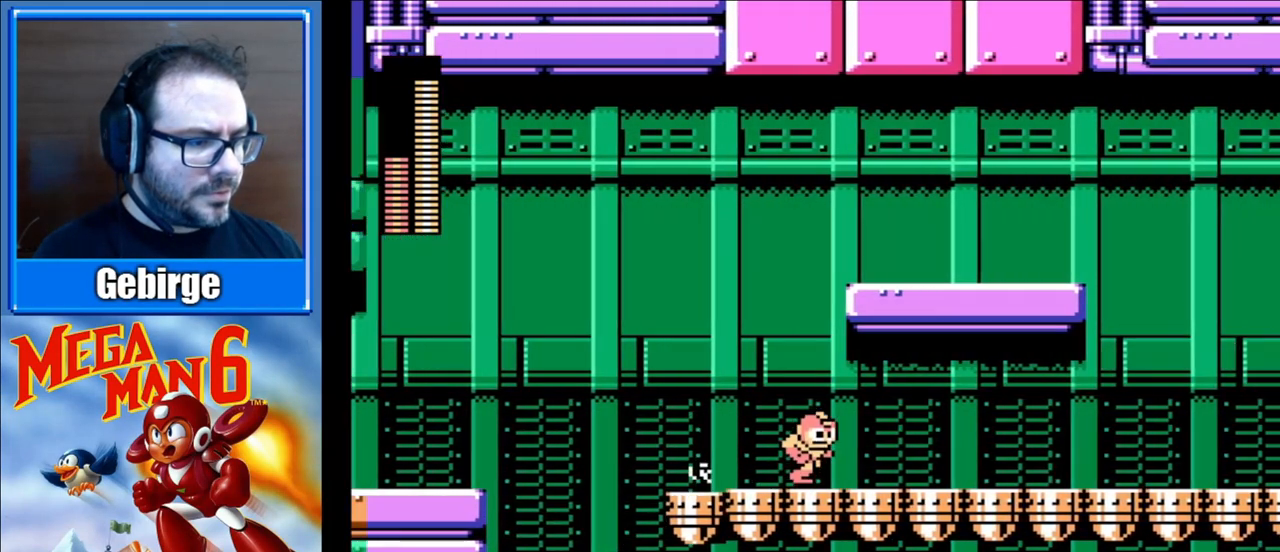
{"buttons": ["A", "DPAD_DOWN", "DPAD_RIGHT"], "events": [[83, "A", "up"], [117, "A", "down"], [267, "A", "up"], [317, "A", "down"], [450, "A", "up"], [500, "A", "down"]]}
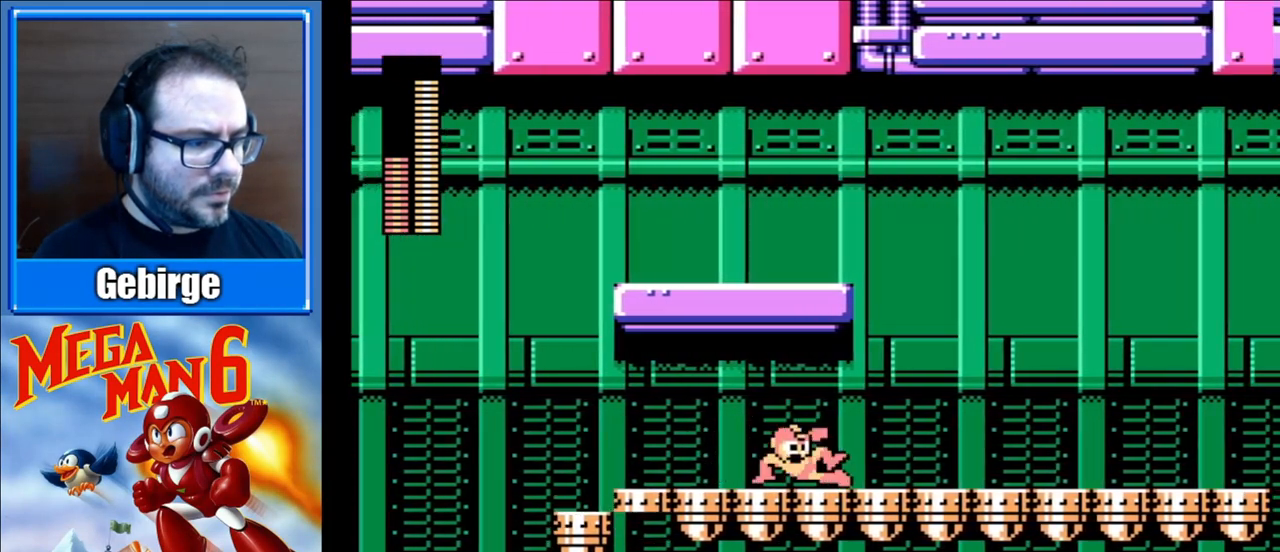
{"buttons": ["A", "DPAD_DOWN", "DPAD_RIGHT"], "events": [[233, "A", "up"], [267, "A", "down"]]}
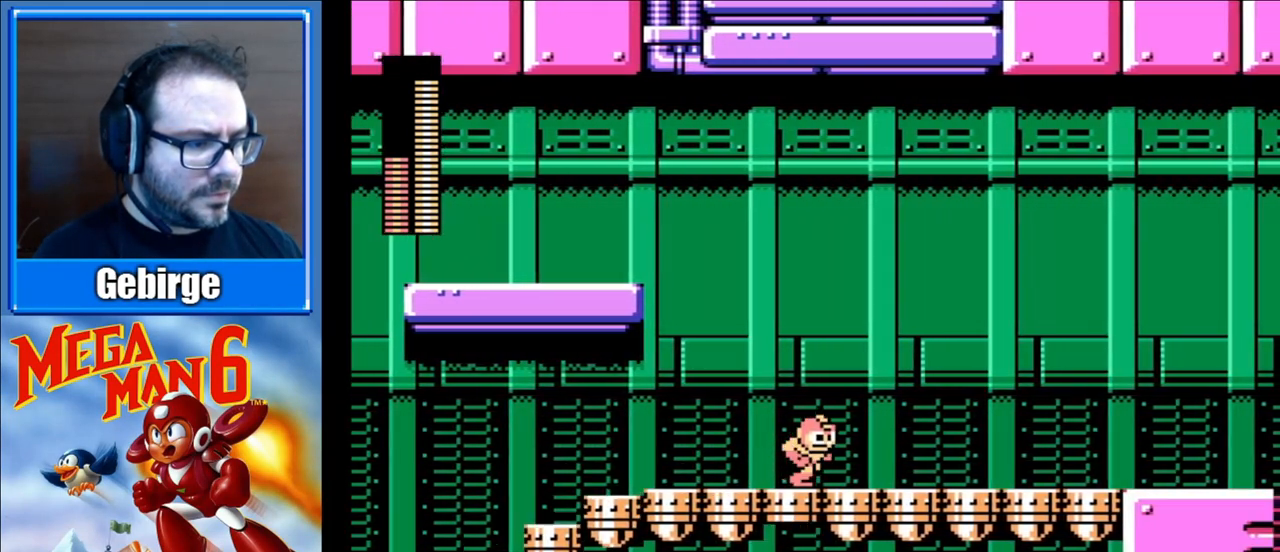
{"buttons": ["A", "DPAD_DOWN", "DPAD_RIGHT"], "events": [[17, "A", "up"], [50, "A", "down"], [233, "A", "up"], [267, "A", "down"]]}
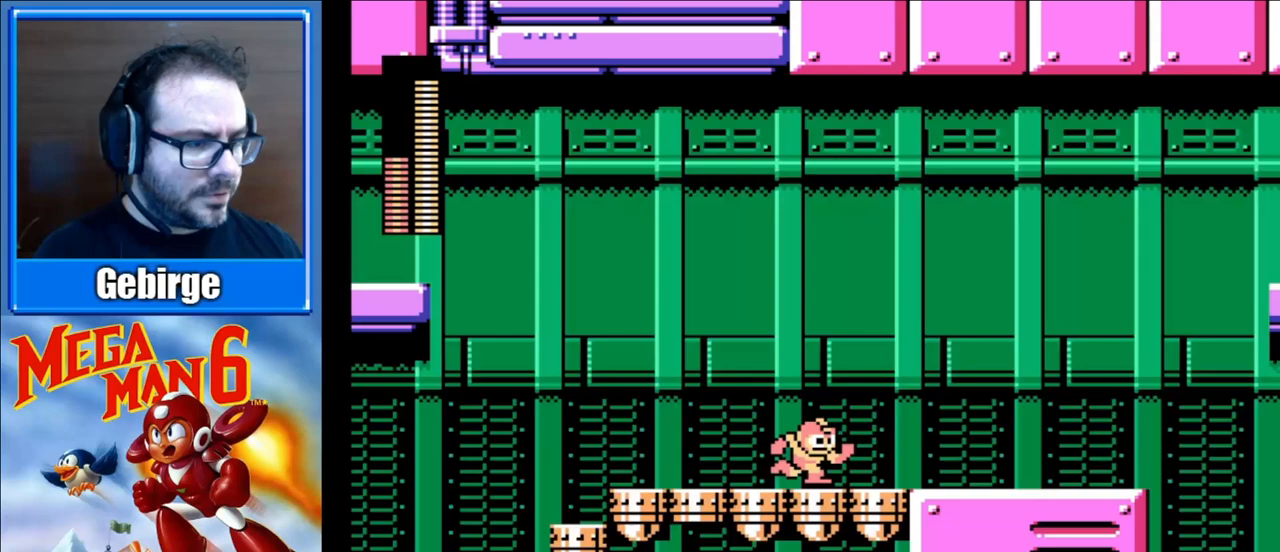
{"buttons": ["DPAD_RIGHT"], "events": [[133, "A", "up"], [200, "A", "down"], [417, "A", "up"], [500, "DPAD_DOWN", "up"]]}
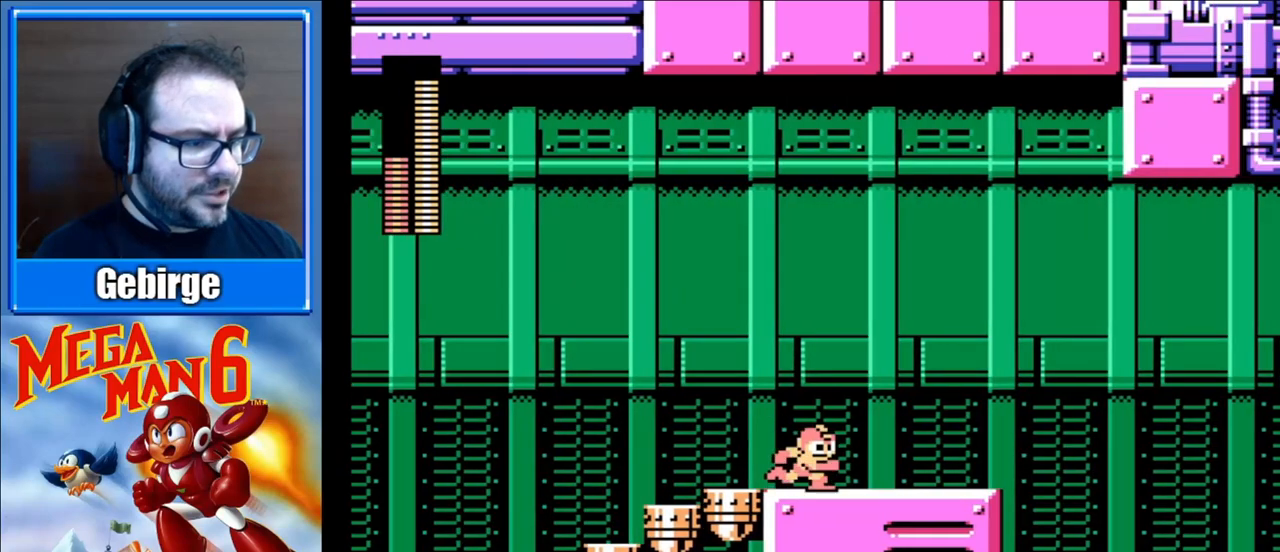
{"buttons": [], "events": [[283, "START", "down"], [333, "DPAD_RIGHT", "up"], [483, "START", "up"]]}
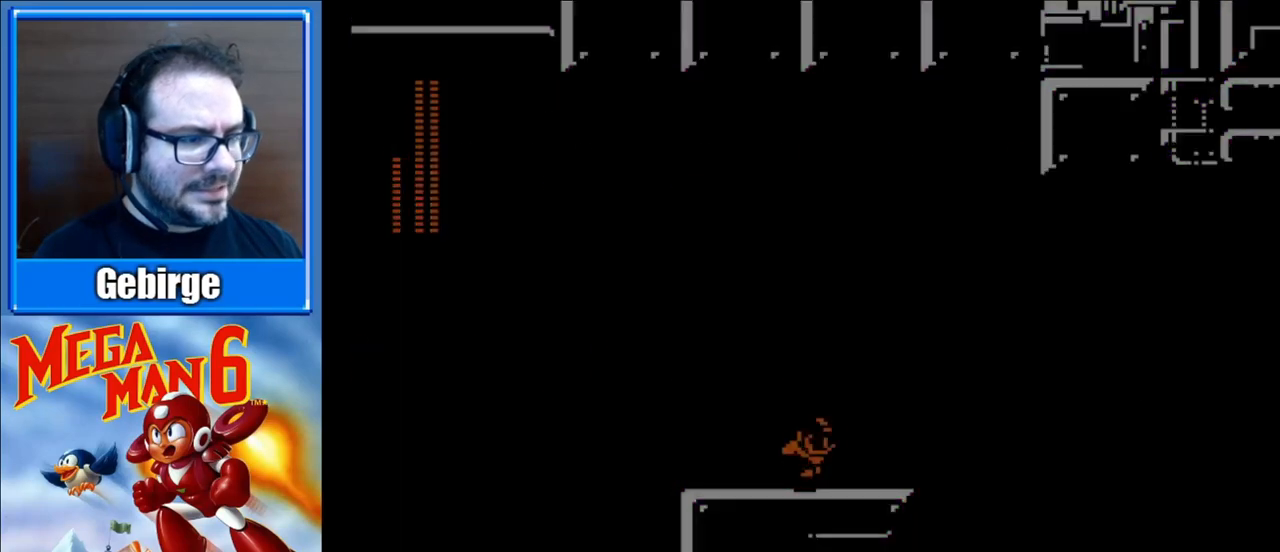
{"buttons": [], "events": []}